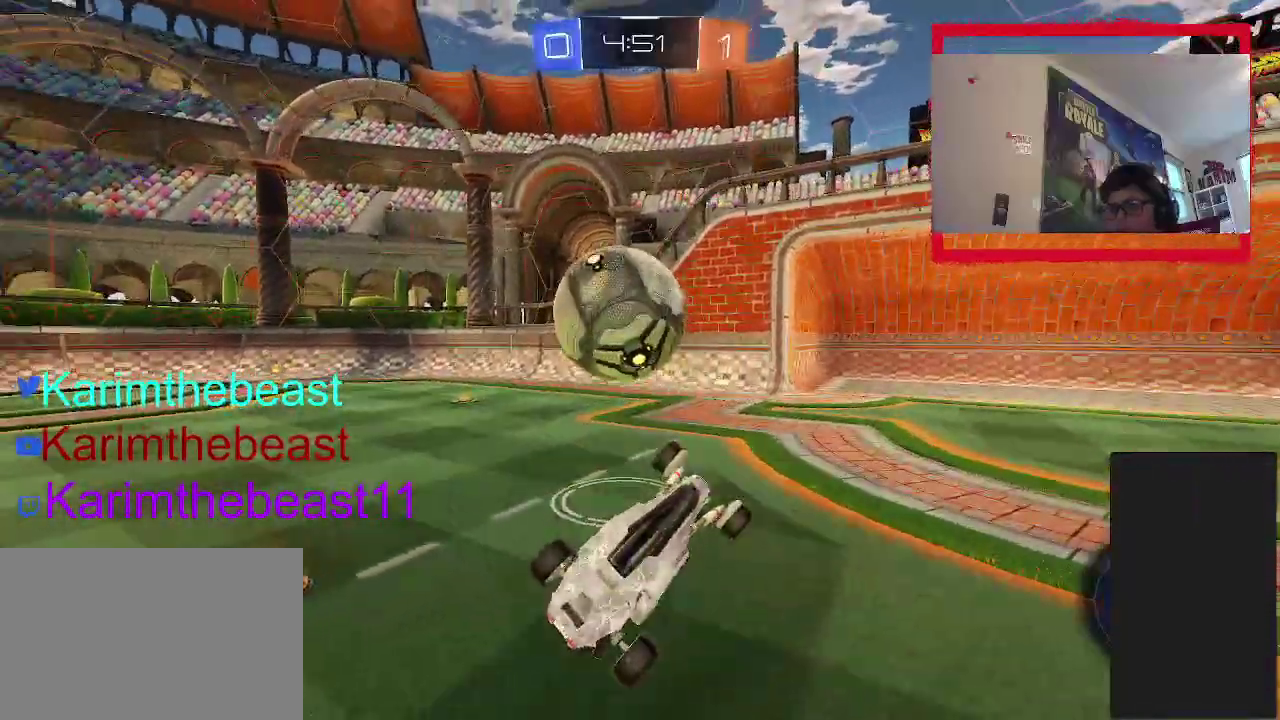
Gameplay with a controller (PlayStation layout); each line is a JSON object with the inputs held at the frame after it. "events" lists button and stick changes between this image and that frame as [ms after this image, input, new state], when the widget could be followed in between. Not read: L1 L3 R1 R3.
{"buttons": ["L2"], "left_stick": "up-left", "right_stick": "center", "events": [[150, "left_stick", "up-left"], [433, "L2", "down"]]}
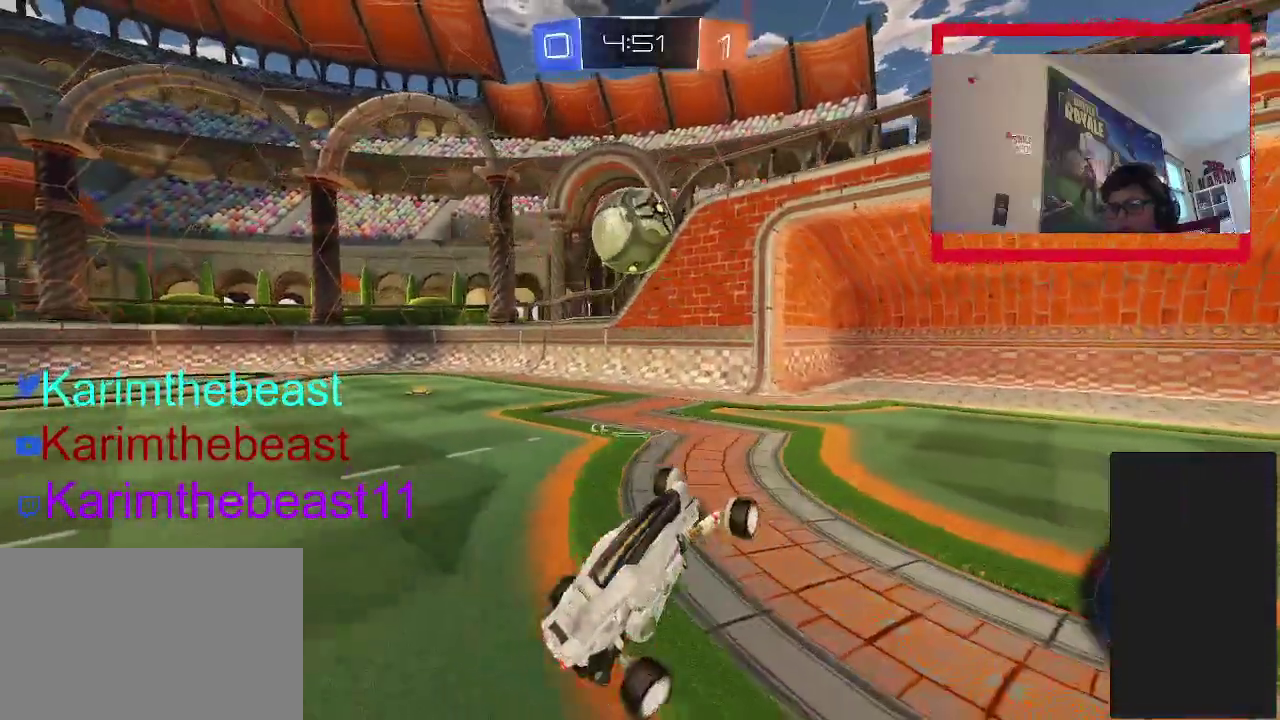
{"buttons": [], "left_stick": "center", "right_stick": "center", "events": [[300, "L2", "up"], [433, "left_stick", "center"]]}
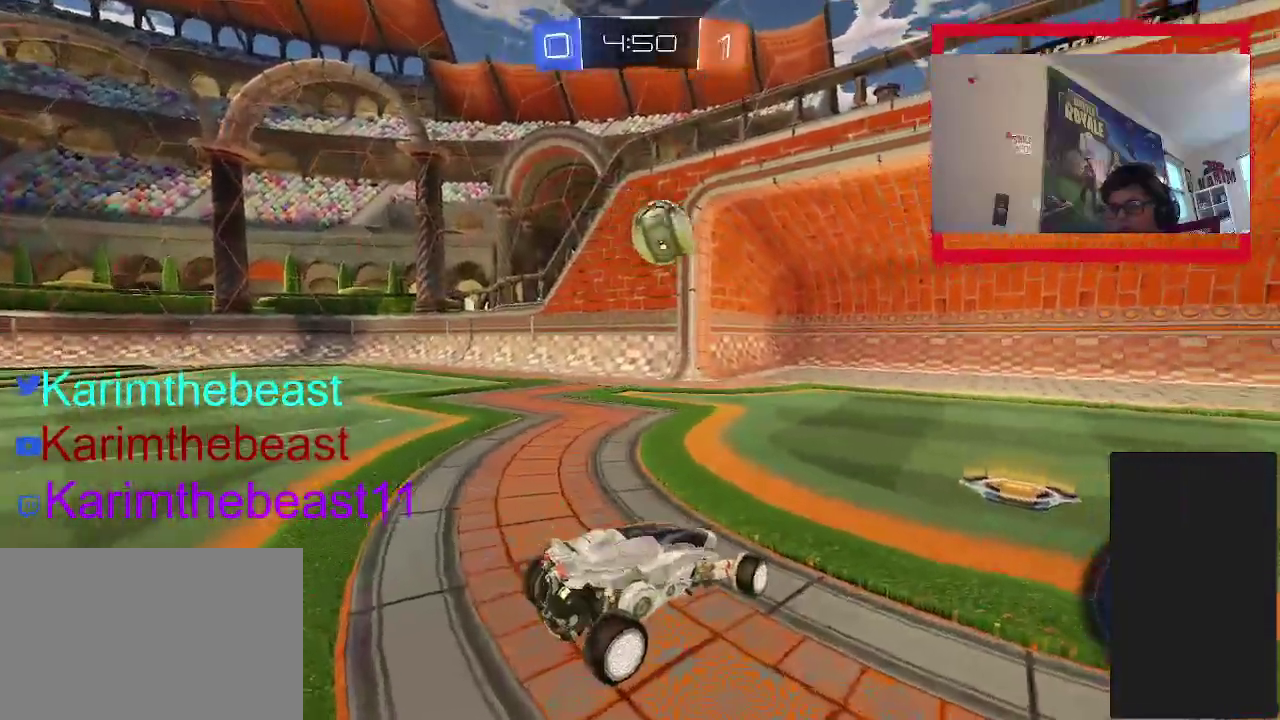
{"buttons": ["R2"], "left_stick": "up-right", "right_stick": "center", "events": [[400, "R2", "down"], [483, "left_stick", "up-right"]]}
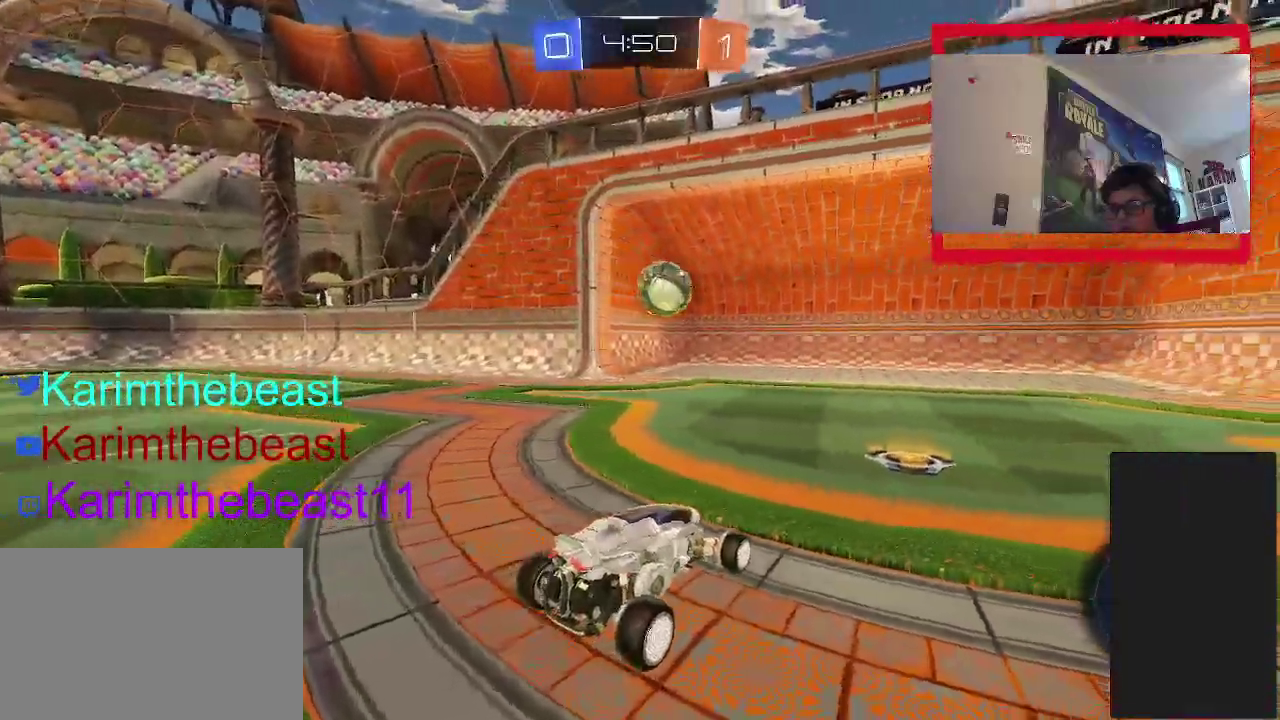
{"buttons": ["CIRCLE", "R2"], "left_stick": "center", "right_stick": "center", "events": [[50, "CIRCLE", "down"], [117, "left_stick", "up"], [167, "left_stick", "center"], [217, "left_stick", "up-right"], [333, "left_stick", "center"]]}
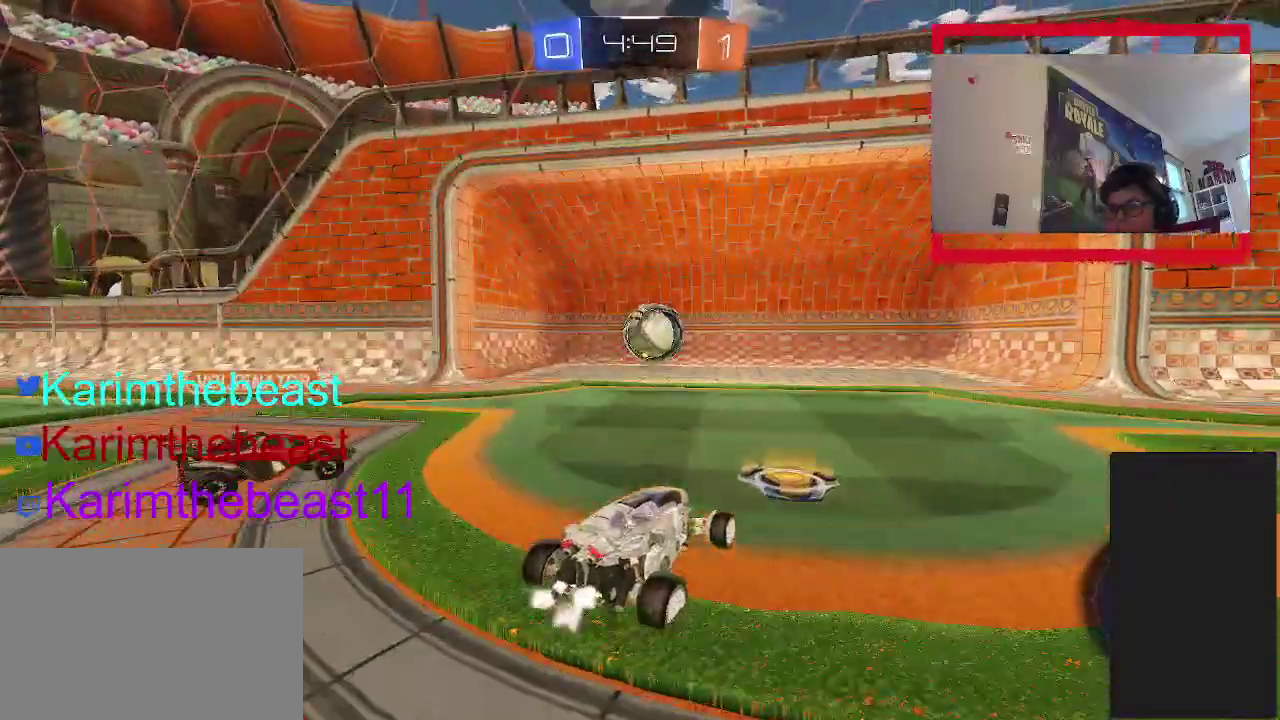
{"buttons": ["CROSS", "CIRCLE", "R2"], "left_stick": "up-left", "right_stick": "center", "events": [[133, "CROSS", "down"], [133, "left_stick", "down-right"], [267, "CROSS", "up"], [333, "left_stick", "up"], [417, "CROSS", "down"], [467, "left_stick", "up-left"]]}
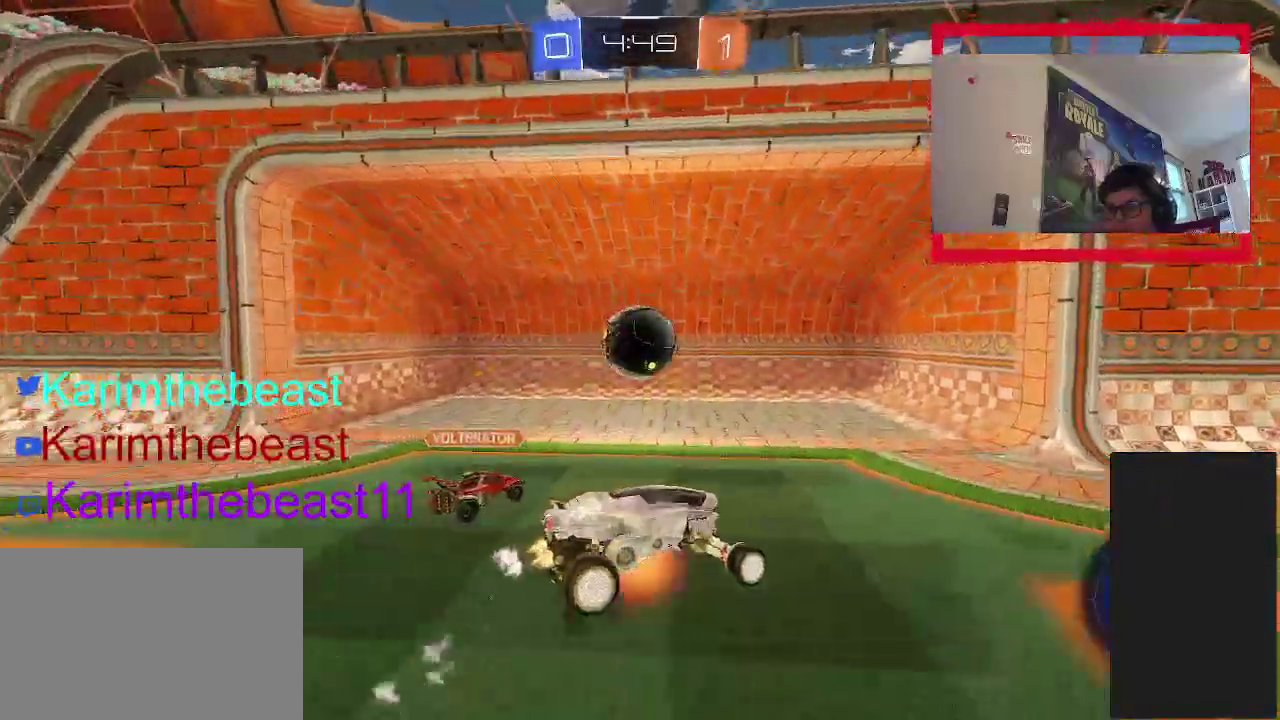
{"buttons": ["TRIANGLE"], "left_stick": "up-left", "right_stick": "center", "events": [[17, "left_stick", "down"], [250, "CROSS", "up"], [317, "CIRCLE", "up"], [350, "TRIANGLE", "down"], [350, "left_stick", "center"], [450, "left_stick", "up-left"], [467, "R2", "up"]]}
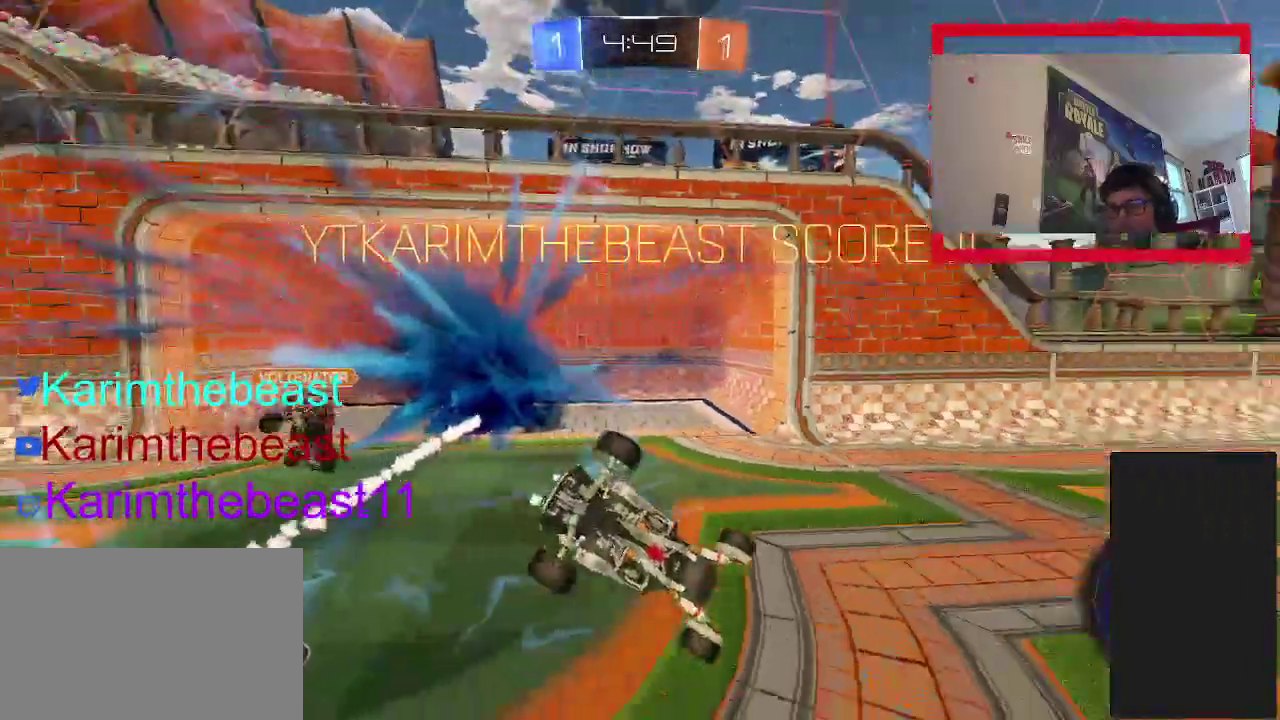
{"buttons": [], "left_stick": "left", "right_stick": "center", "events": [[17, "TRIANGLE", "up"], [50, "R2", "down"], [117, "TRIANGLE", "down"], [200, "left_stick", "left"], [233, "TRIANGLE", "up"], [267, "R2", "up"]]}
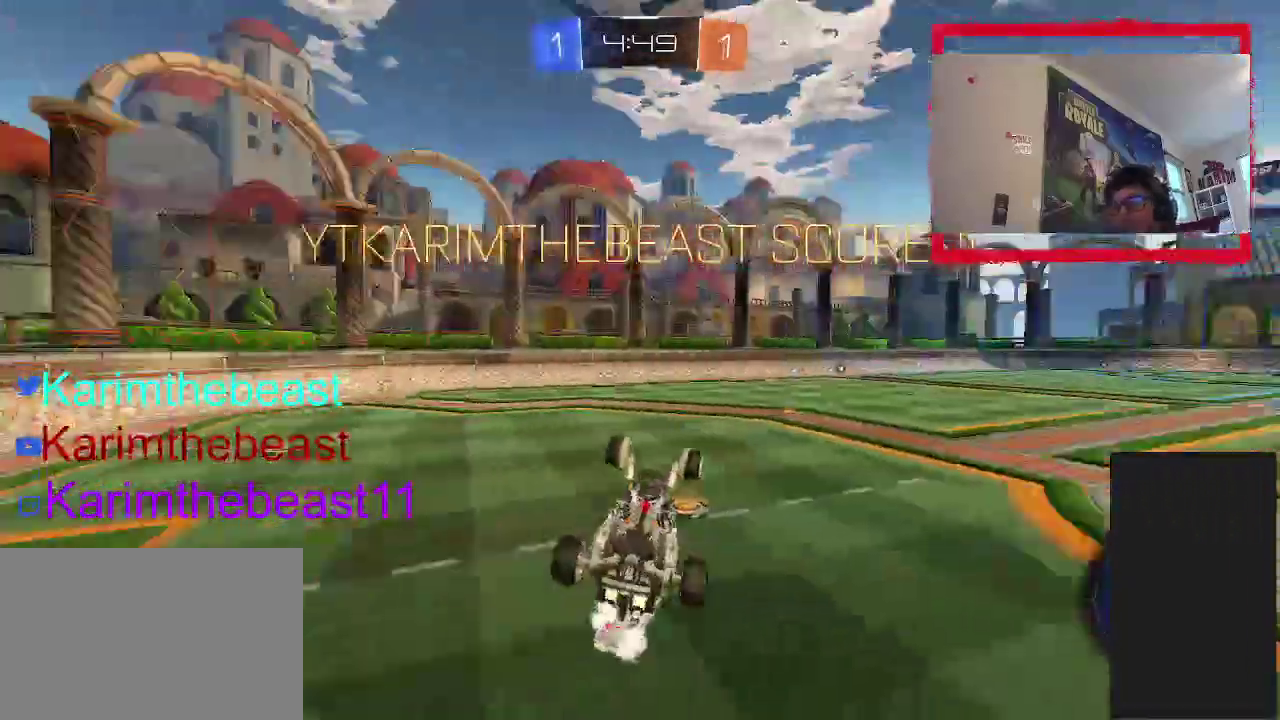
{"buttons": [], "left_stick": "up-left", "right_stick": "center", "events": [[417, "left_stick", "up-left"]]}
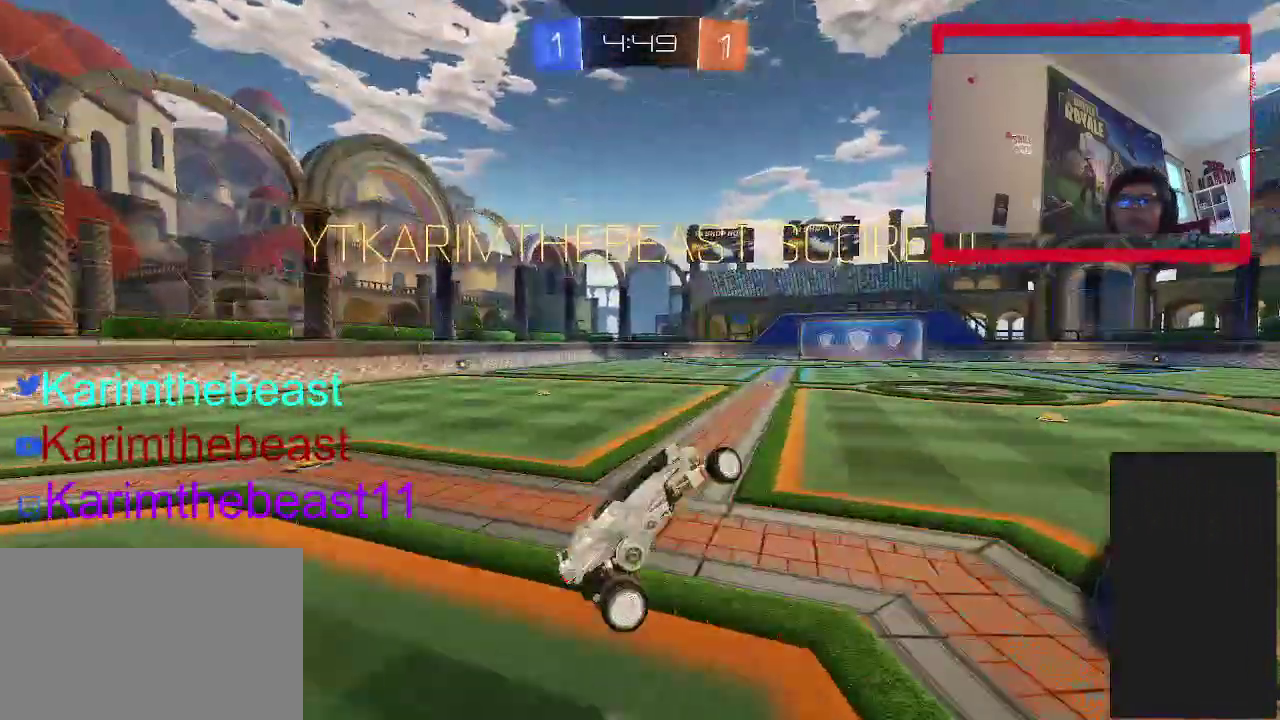
{"buttons": ["CROSS", "R2"], "left_stick": "up", "right_stick": "center", "events": [[67, "left_stick", "center"], [117, "R2", "down"], [200, "left_stick", "up"], [417, "CROSS", "down"]]}
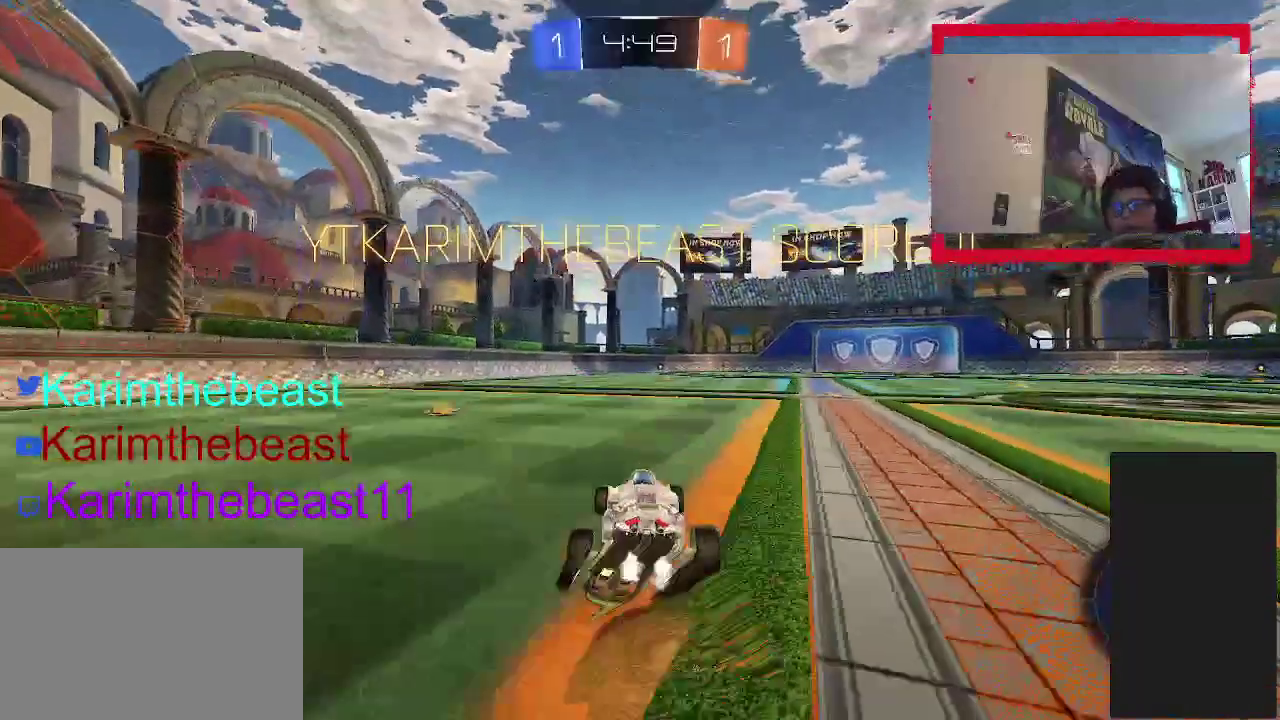
{"buttons": ["CIRCLE", "R2"], "left_stick": "right", "right_stick": "center", "events": [[17, "CROSS", "up"], [50, "left_stick", "up-right"], [83, "CROSS", "down"], [133, "CIRCLE", "down"], [167, "left_stick", "right"], [217, "CROSS", "up"], [250, "left_stick", "down-right"], [467, "left_stick", "right"]]}
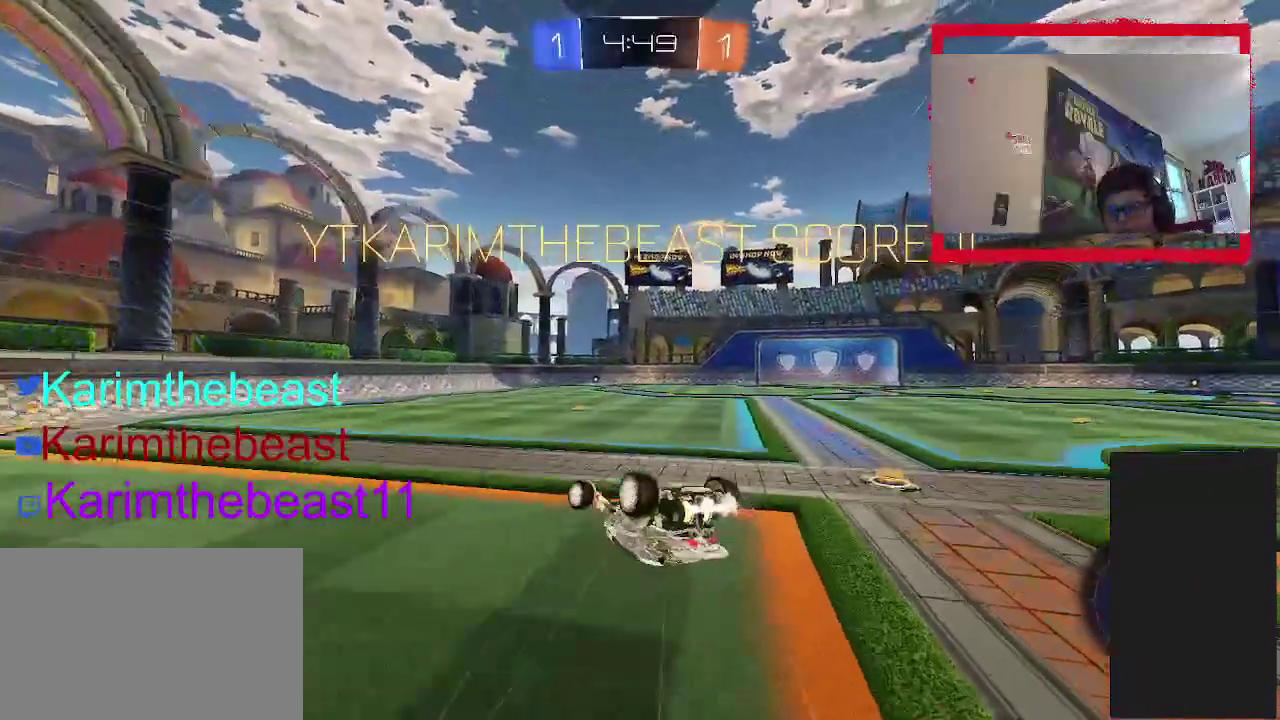
{"buttons": ["CIRCLE", "R2"], "left_stick": "down-left", "right_stick": "center", "events": [[17, "left_stick", "up-right"], [217, "left_stick", "right"], [333, "left_stick", "down"], [400, "left_stick", "down-left"]]}
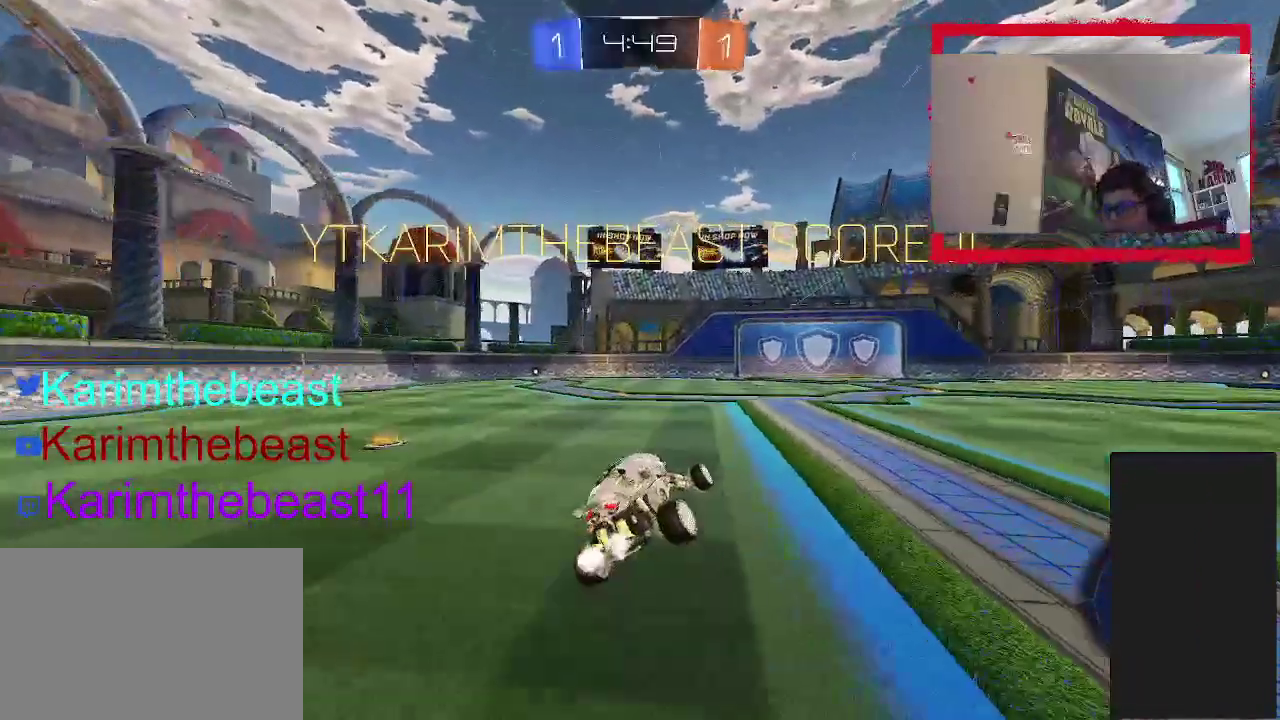
{"buttons": ["R2"], "left_stick": "up", "right_stick": "center", "events": [[17, "CIRCLE", "up"], [267, "left_stick", "left"], [383, "left_stick", "up-left"], [433, "left_stick", "up"]]}
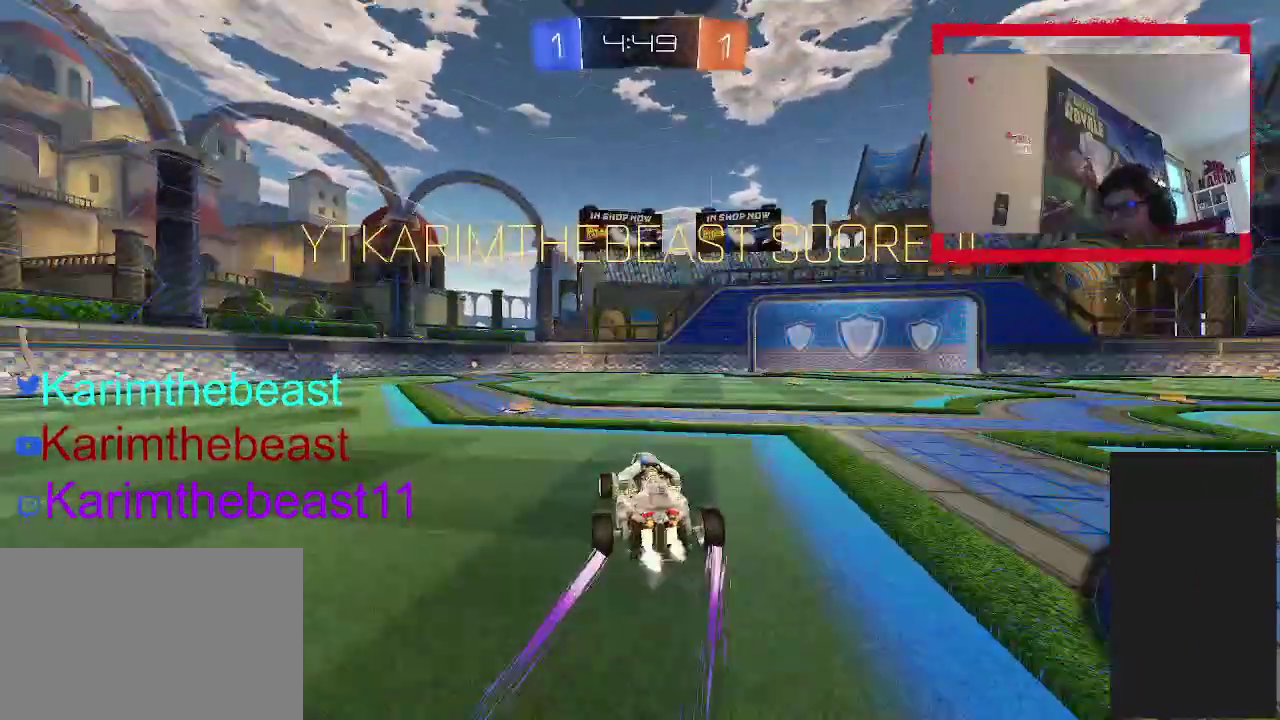
{"buttons": ["R2"], "left_stick": "down-right", "right_stick": "center", "events": [[50, "CROSS", "down"], [50, "left_stick", "up-right"], [117, "CROSS", "up"], [200, "CROSS", "down"], [267, "left_stick", "right"], [333, "CROSS", "up"], [333, "left_stick", "down-right"]]}
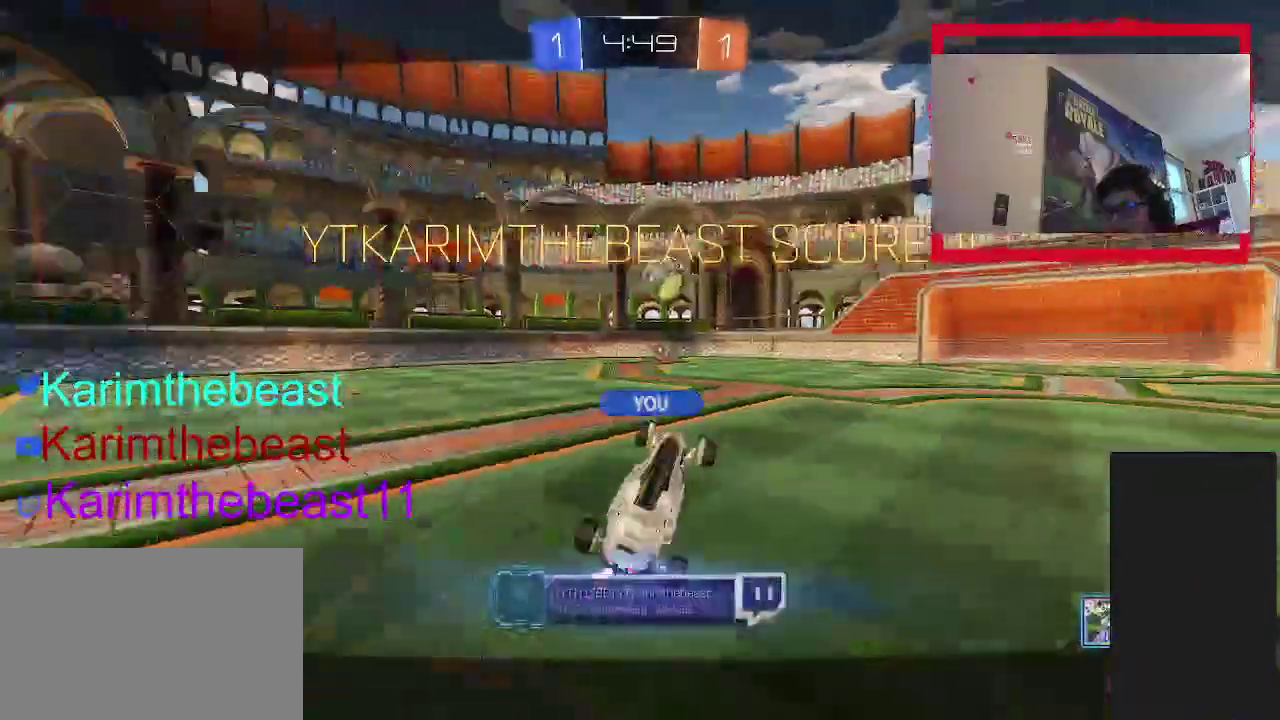
{"buttons": ["CROSS"], "left_stick": "down-right", "right_stick": "center", "events": [[67, "TRIANGLE", "down"], [200, "R2", "up"], [200, "TRIANGLE", "up"], [300, "CROSS", "down"], [400, "CROSS", "up"], [483, "CROSS", "down"]]}
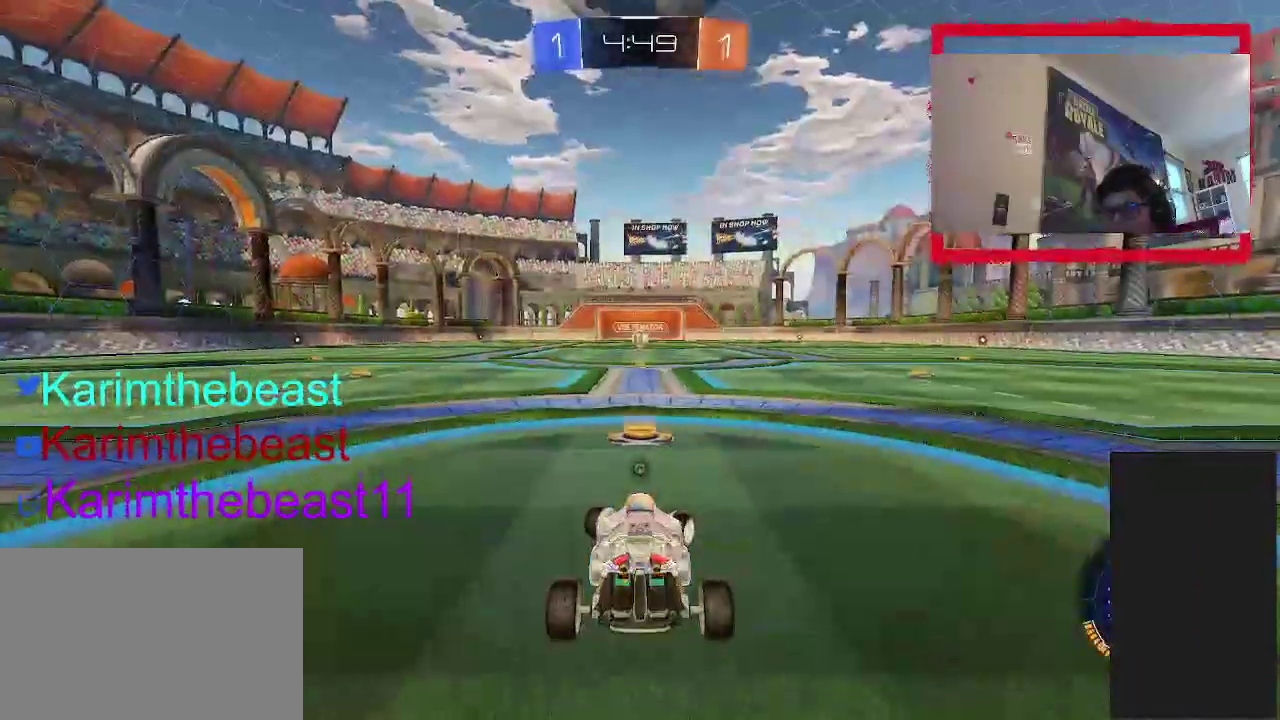
{"buttons": [], "left_stick": "left", "right_stick": "center", "events": [[417, "left_stick", "down-left"], [500, "CROSS", "up"], [500, "left_stick", "left"]]}
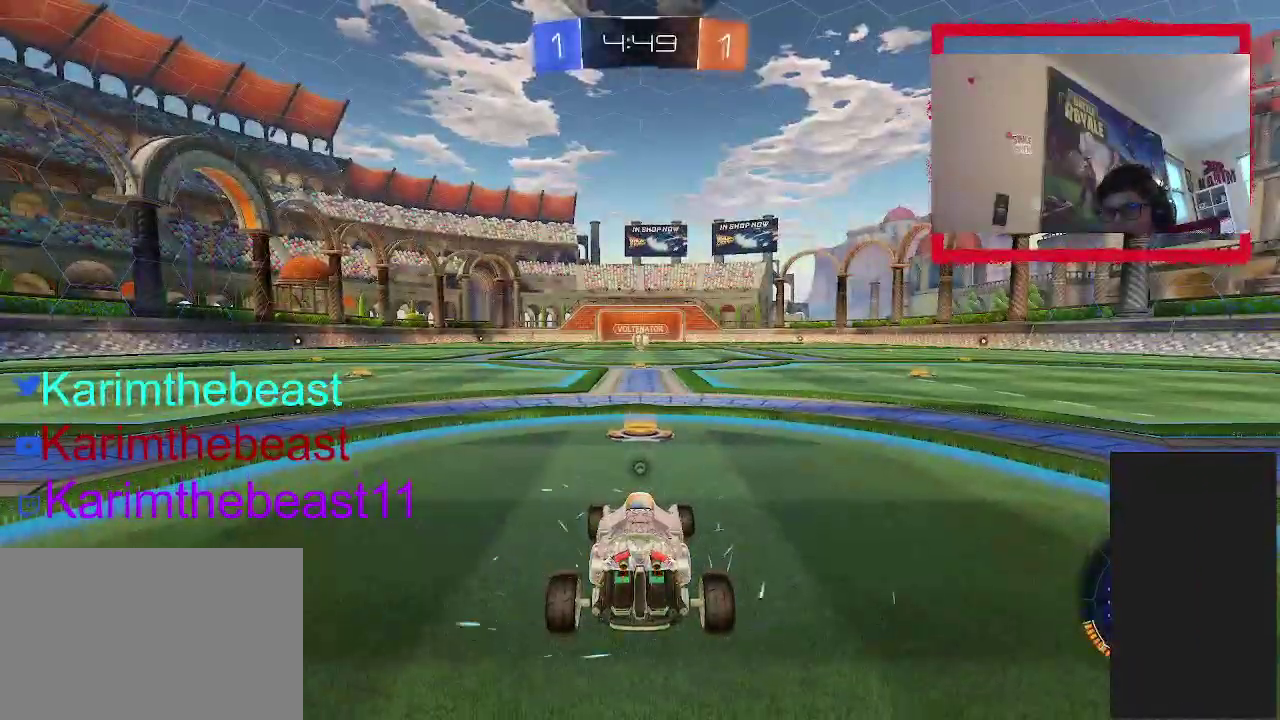
{"buttons": [], "left_stick": "up-left", "right_stick": "center", "events": [[400, "left_stick", "up-left"]]}
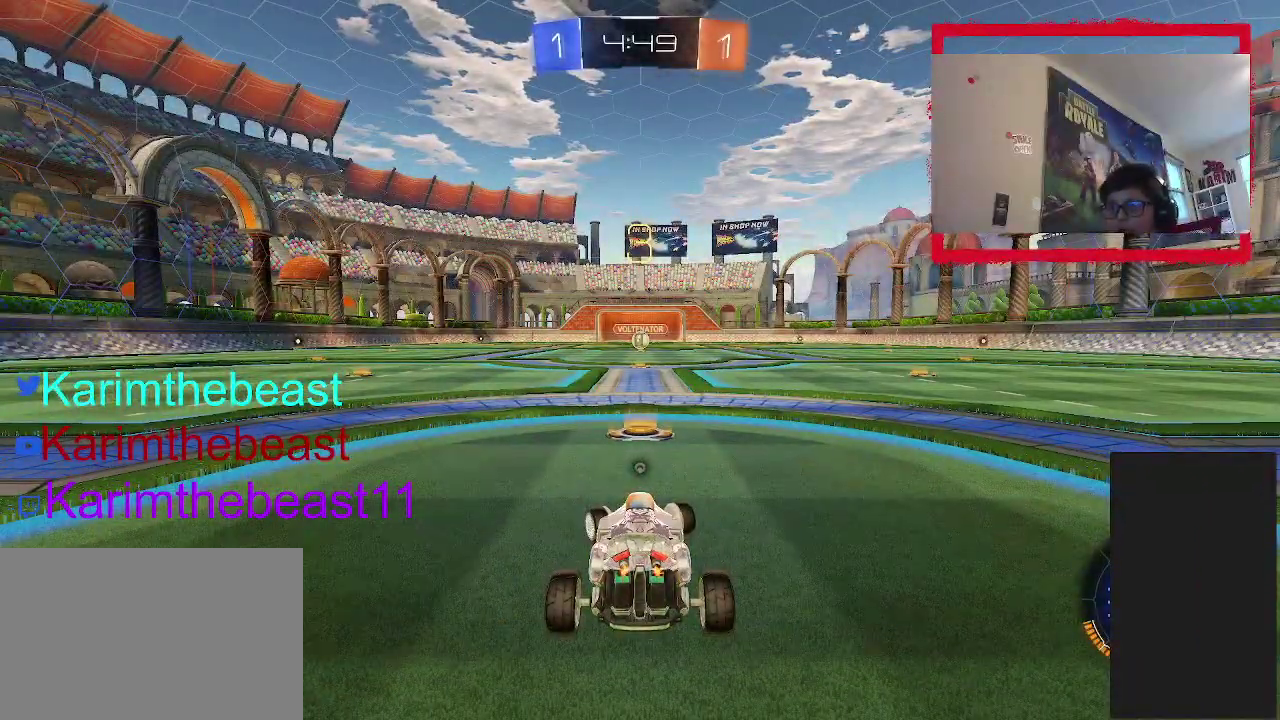
{"buttons": [], "left_stick": "center", "right_stick": "center", "events": [[100, "left_stick", "center"]]}
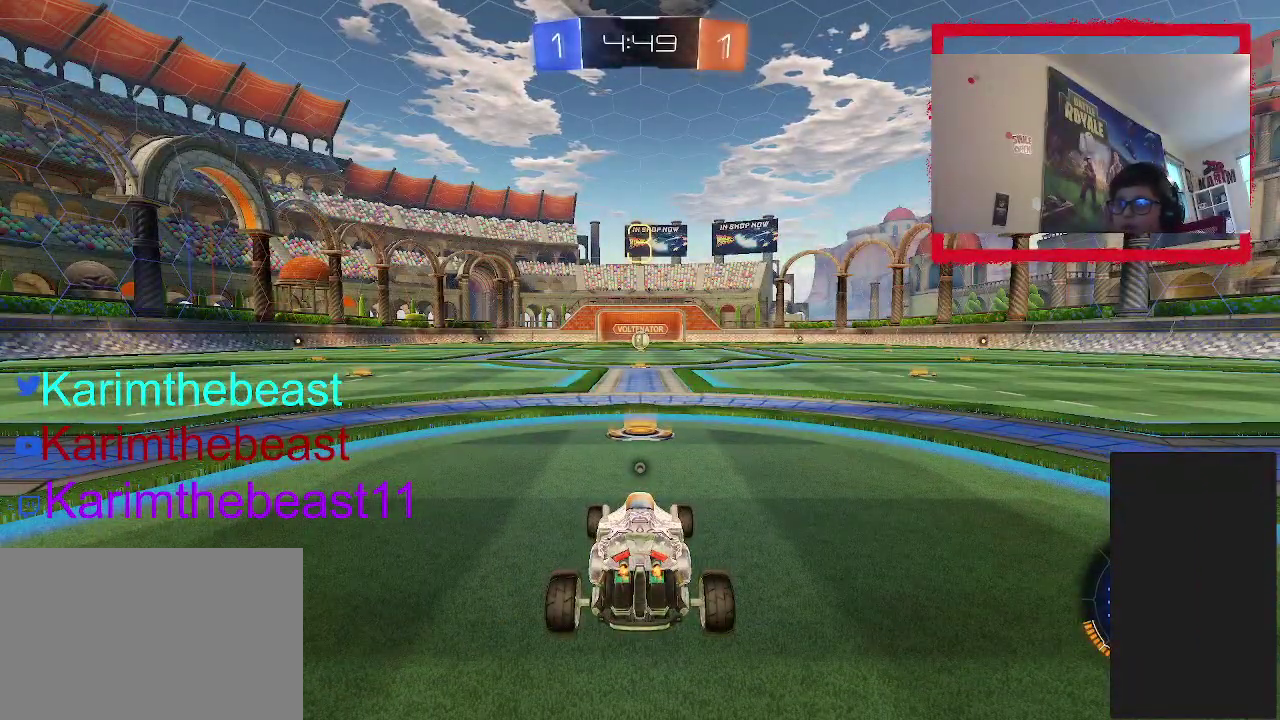
{"buttons": ["CIRCLE", "TRIANGLE", "R2"], "left_stick": "up-left", "right_stick": "center", "events": [[67, "R2", "down"], [83, "CIRCLE", "down"], [217, "left_stick", "up-left"], [383, "TRIANGLE", "down"]]}
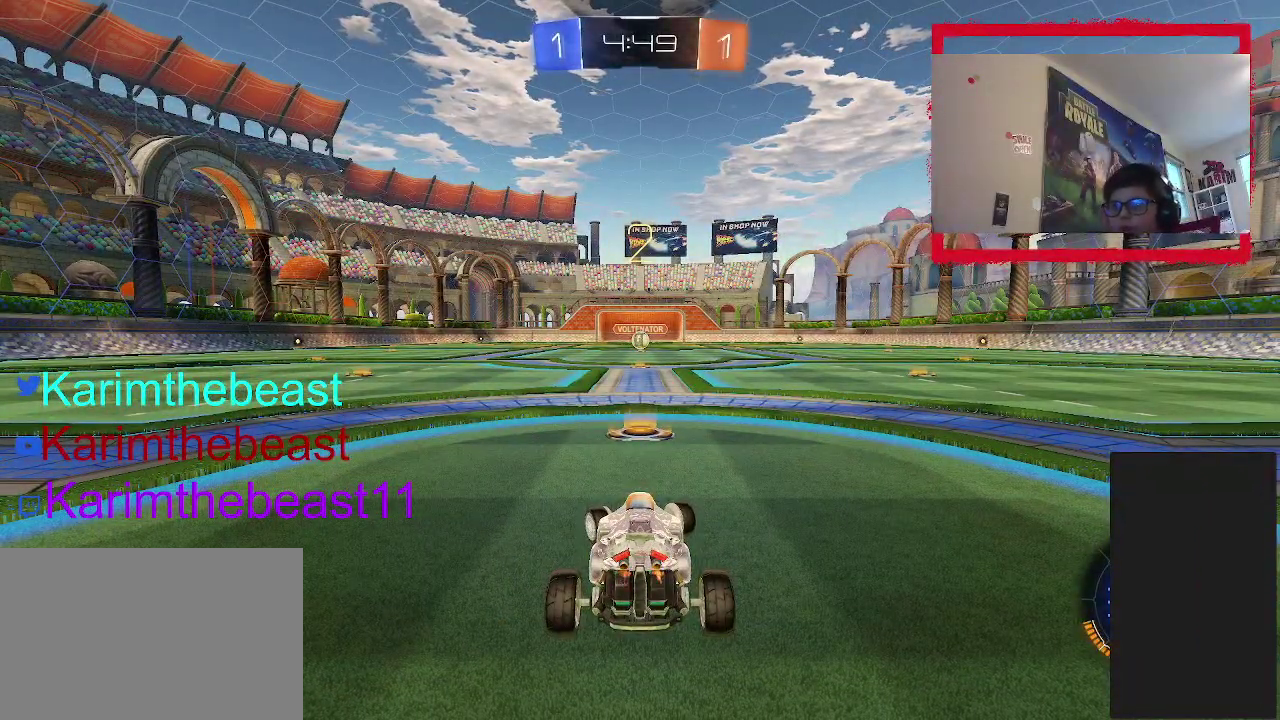
{"buttons": ["CIRCLE", "TRIANGLE", "R2"], "left_stick": "up-left", "right_stick": "center", "events": [[217, "TRIANGLE", "up"], [283, "TRIANGLE", "down"], [417, "TRIANGLE", "up"], [500, "TRIANGLE", "down"]]}
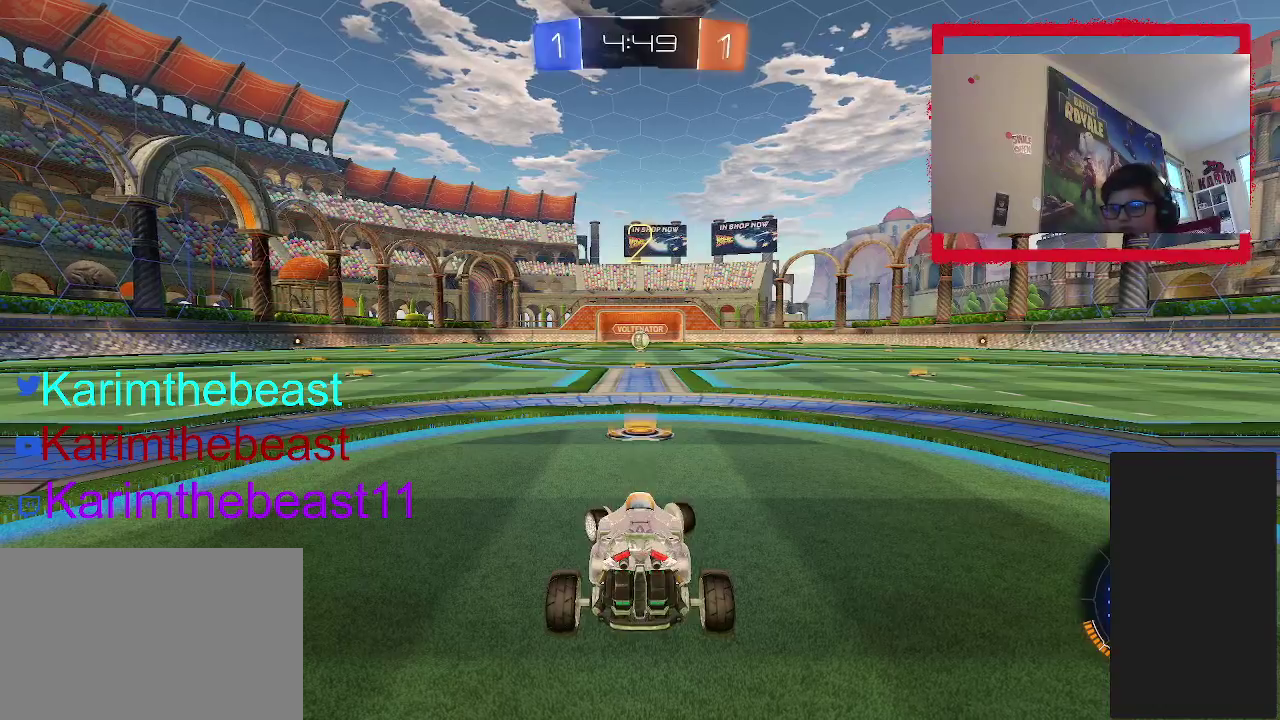
{"buttons": ["CIRCLE", "R2"], "left_stick": "center", "right_stick": "center", "events": [[83, "left_stick", "center"], [133, "TRIANGLE", "up"], [267, "TRIANGLE", "down"], [300, "R2", "up"], [417, "TRIANGLE", "up"], [500, "R2", "down"]]}
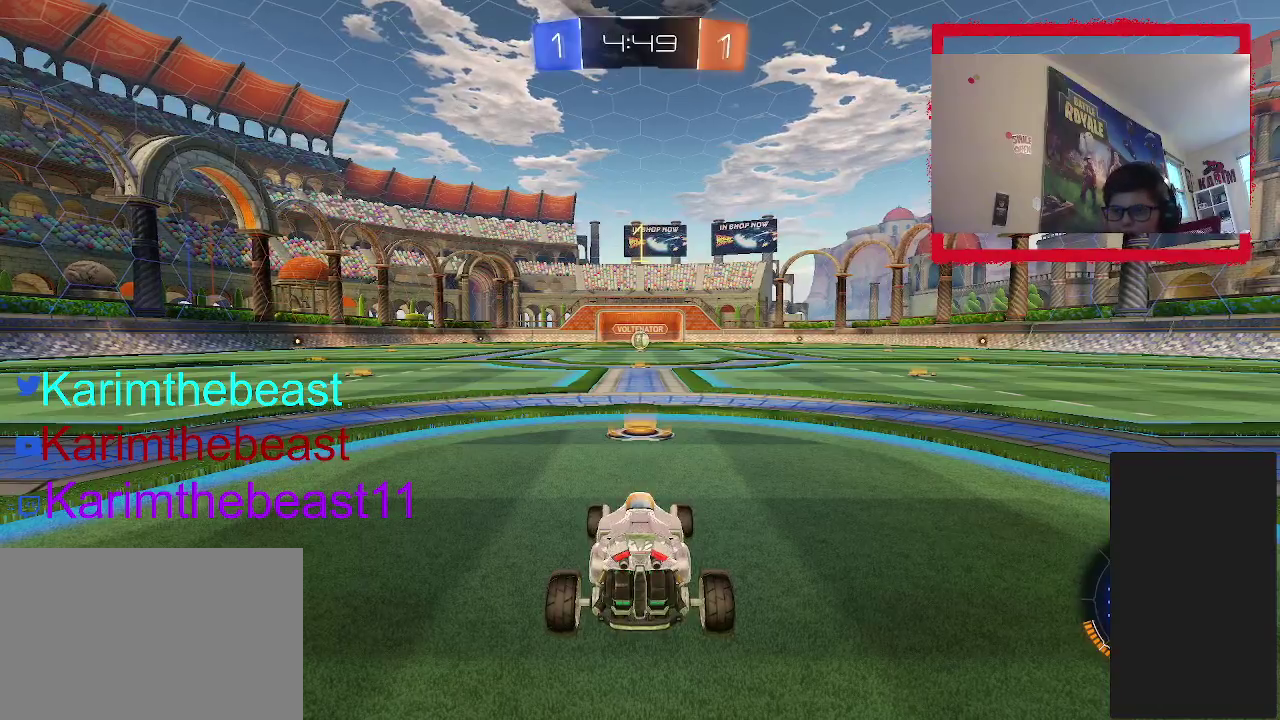
{"buttons": ["CIRCLE", "R2"], "left_stick": "center", "right_stick": "center", "events": []}
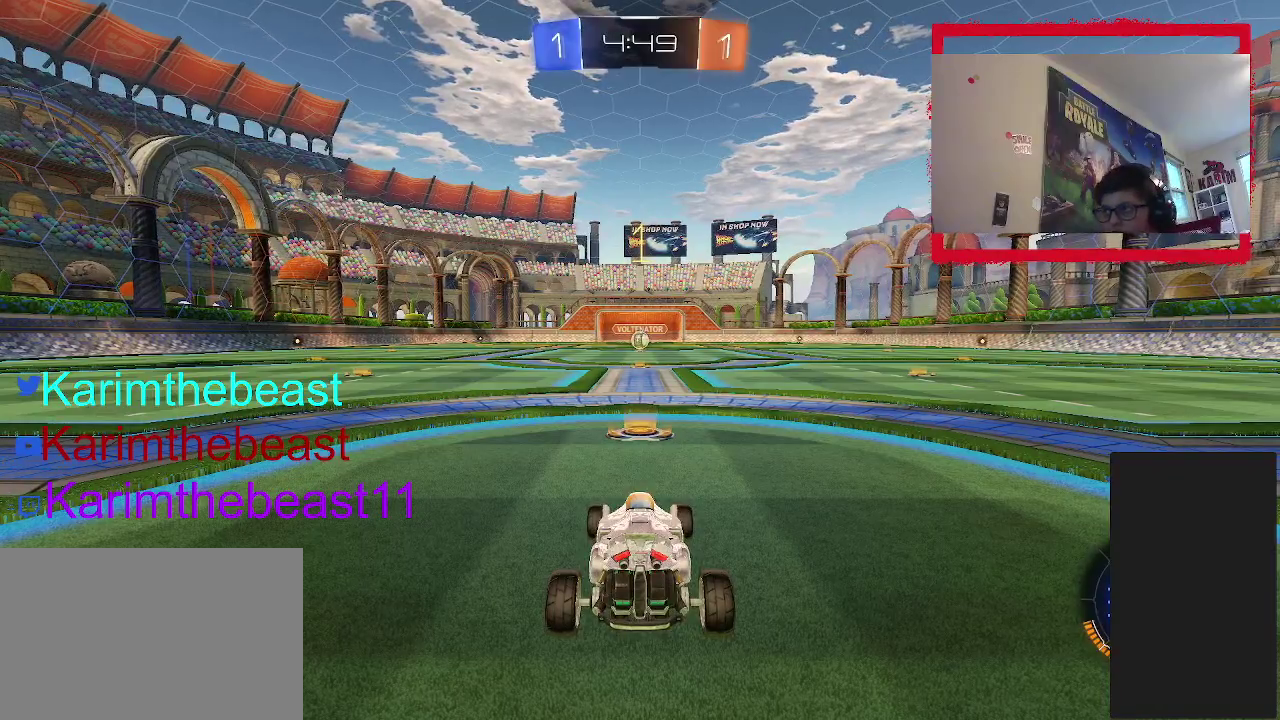
{"buttons": ["CIRCLE", "TRIANGLE", "R2"], "left_stick": "center", "right_stick": "center", "events": [[500, "TRIANGLE", "down"]]}
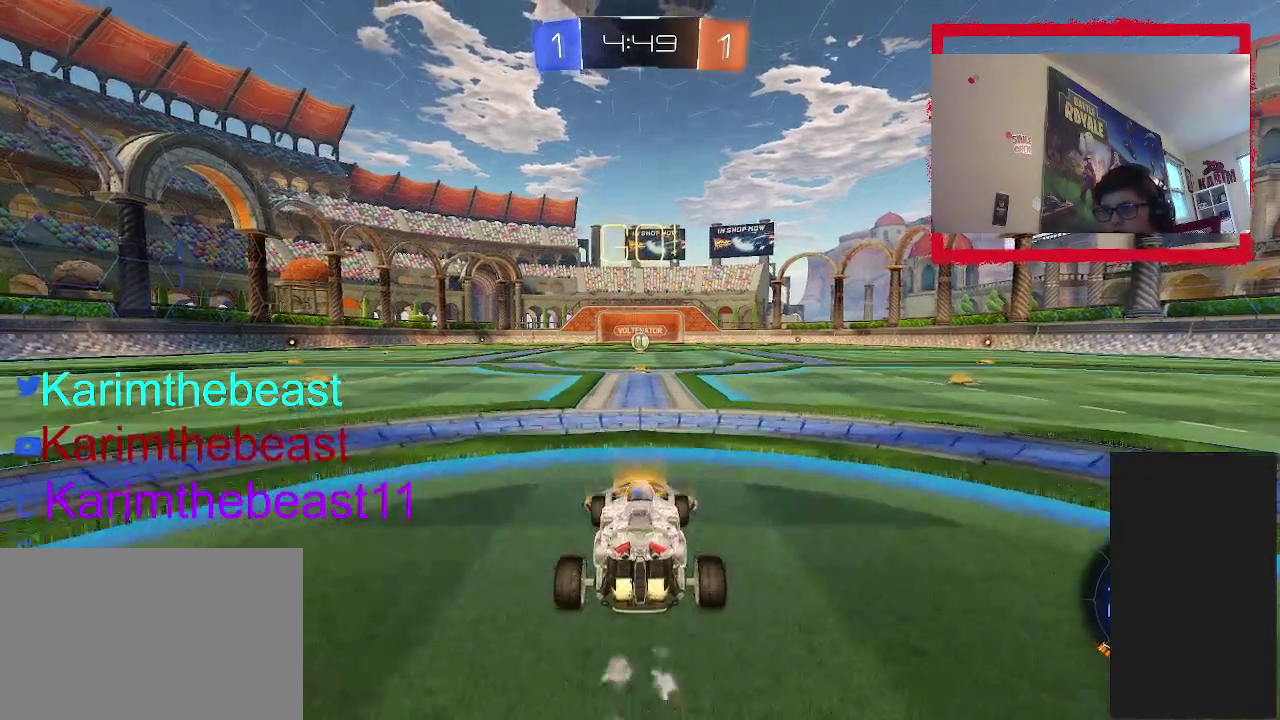
{"buttons": ["CIRCLE", "R2"], "left_stick": "up-left", "right_stick": "center", "events": [[133, "TRIANGLE", "up"], [383, "left_stick", "up-left"], [400, "CROSS", "down"], [500, "CROSS", "up"]]}